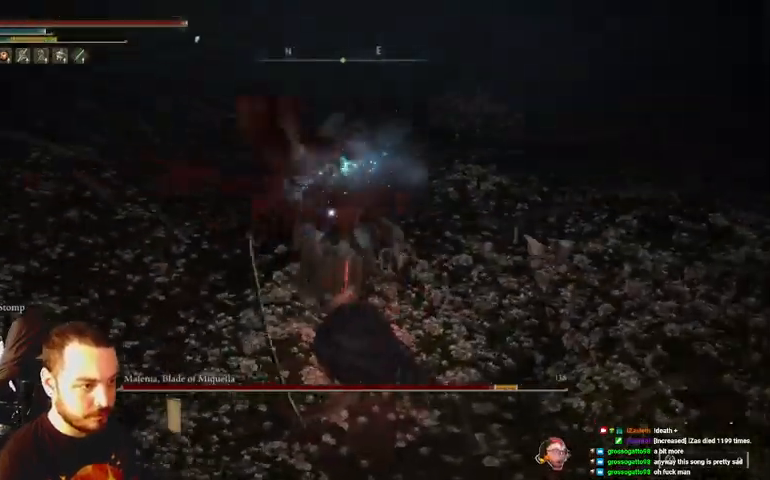
Gameplay with a controller (Xbox layout); each line is a JSON object with the inputs held at the frame after it. "events" lists button and stick changes between this image and that frame as [ms after this image, input, new state], when the widget could be followed in between.
{"buttons": ["B"], "left_stick": "down", "right_stick": "center", "events": [[33, "left_stick", "right"], [167, "left_stick", "down-right"], [267, "left_stick", "down"], [300, "B", "down"], [400, "B", "up"], [500, "B", "down"]]}
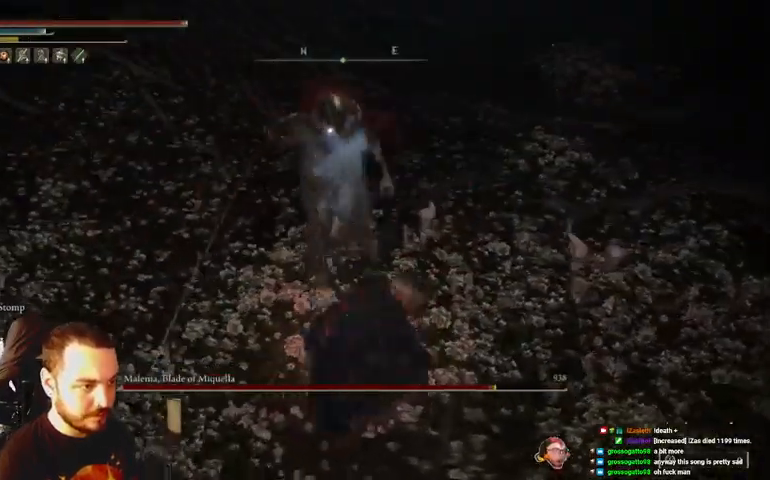
{"buttons": [], "left_stick": "down", "right_stick": "center", "events": [[33, "B", "up"], [400, "B", "down"], [467, "B", "up"]]}
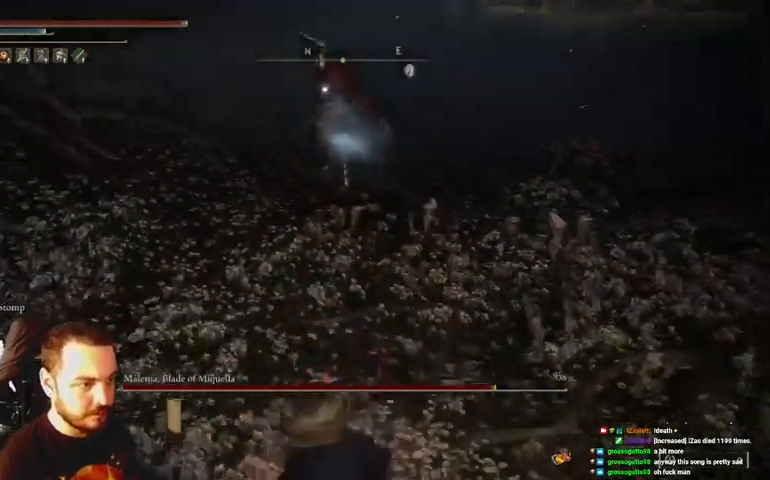
{"buttons": [], "left_stick": "down", "right_stick": "center", "events": [[67, "B", "down"], [133, "B", "up"]]}
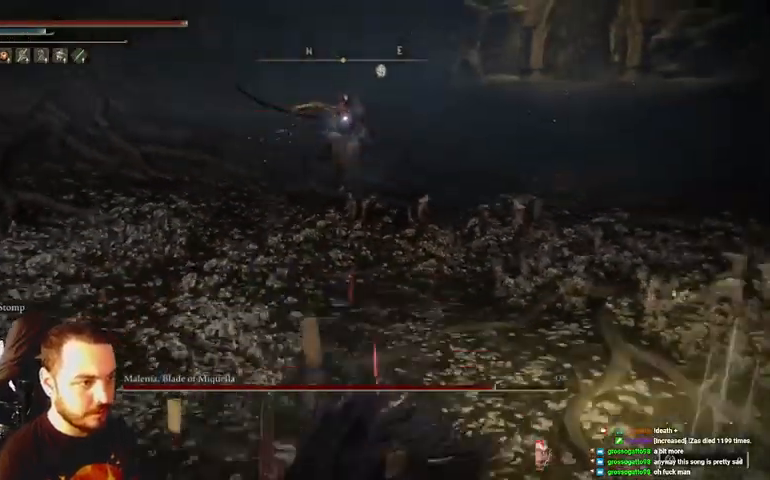
{"buttons": [], "left_stick": "down", "right_stick": "center", "events": []}
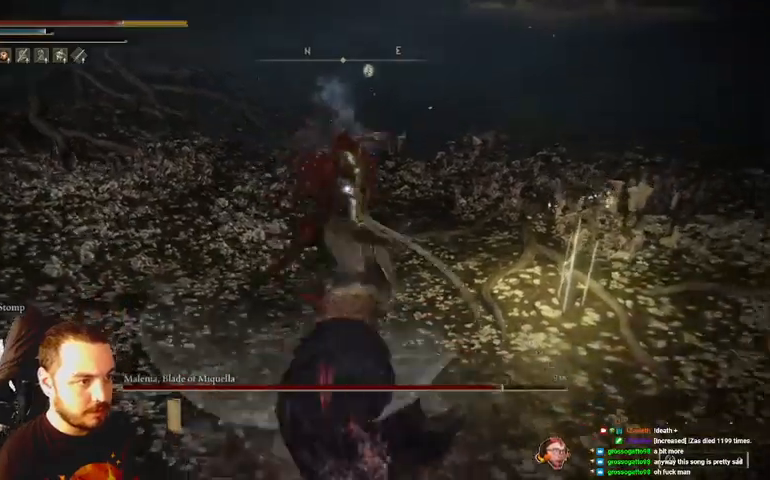
{"buttons": [], "left_stick": "down", "right_stick": "center", "events": [[267, "B", "down"], [400, "B", "up"], [433, "B", "down"], [500, "B", "up"]]}
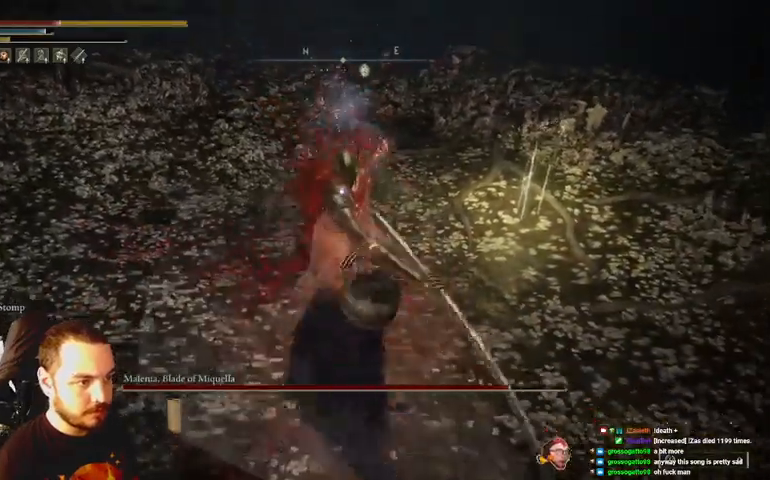
{"buttons": ["B"], "left_stick": "down", "right_stick": "center", "events": [[133, "B", "down"], [167, "B", "up"], [433, "B", "down"]]}
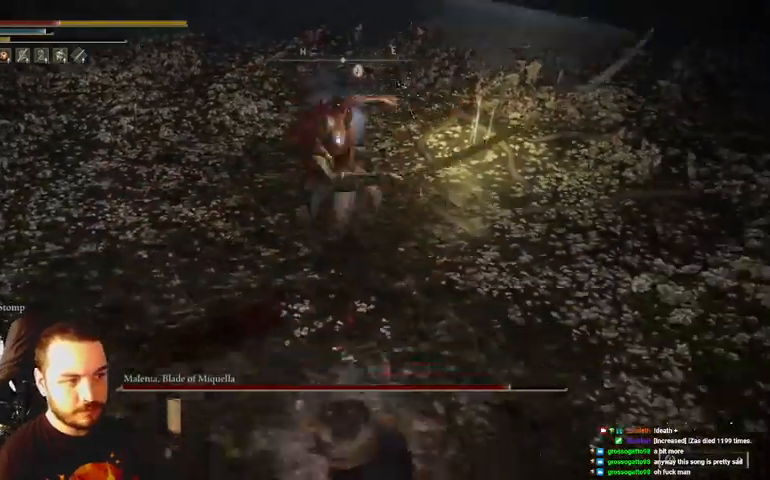
{"buttons": ["B"], "left_stick": "down", "right_stick": "center", "events": [[33, "B", "up"], [500, "B", "down"]]}
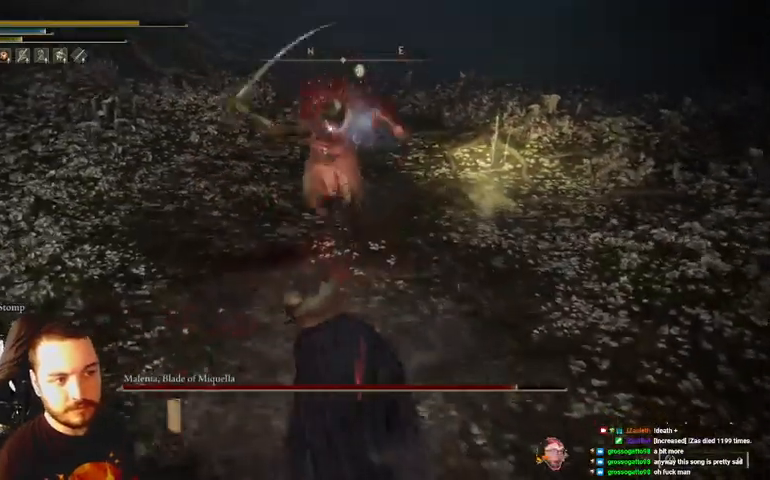
{"buttons": [], "left_stick": "down", "right_stick": "center", "events": [[100, "B", "up"], [167, "B", "down"], [200, "B", "up"]]}
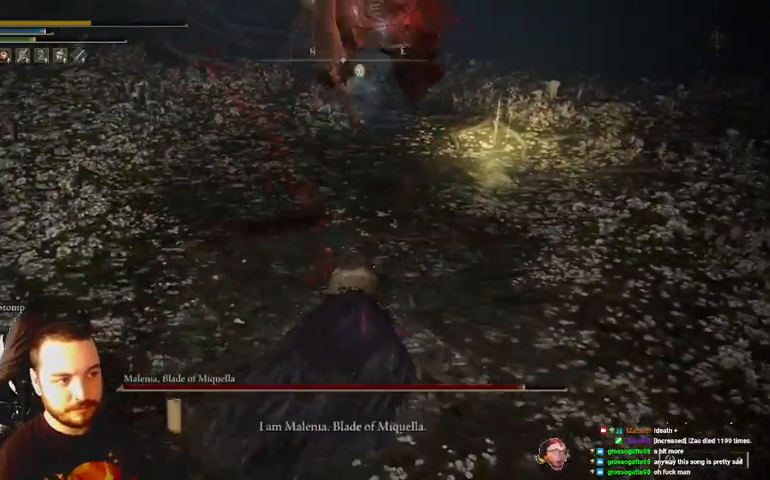
{"buttons": [], "left_stick": "center", "right_stick": "center", "events": [[267, "left_stick", "center"]]}
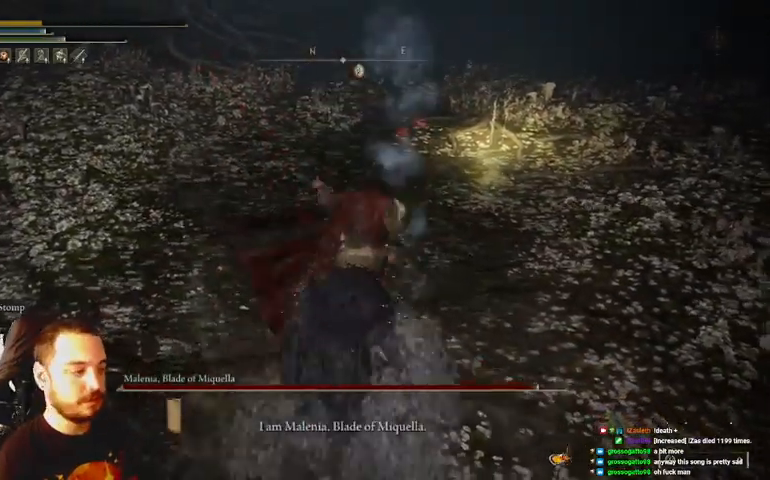
{"buttons": [], "left_stick": "center", "right_stick": "center", "events": []}
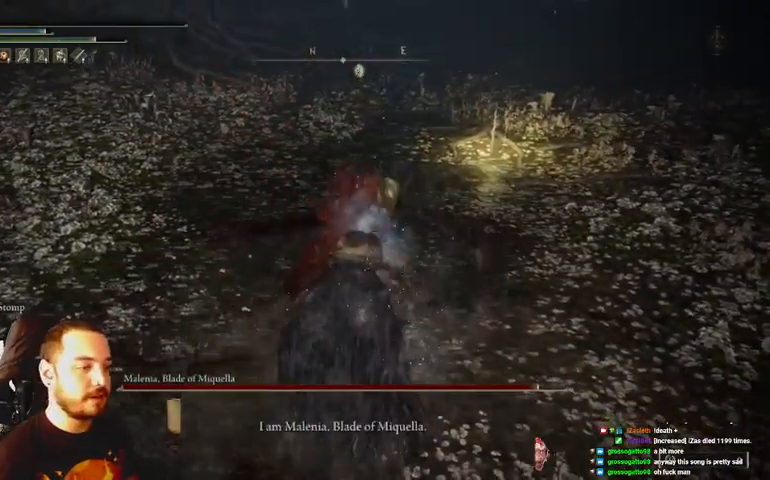
{"buttons": [], "left_stick": "center", "right_stick": "center", "events": []}
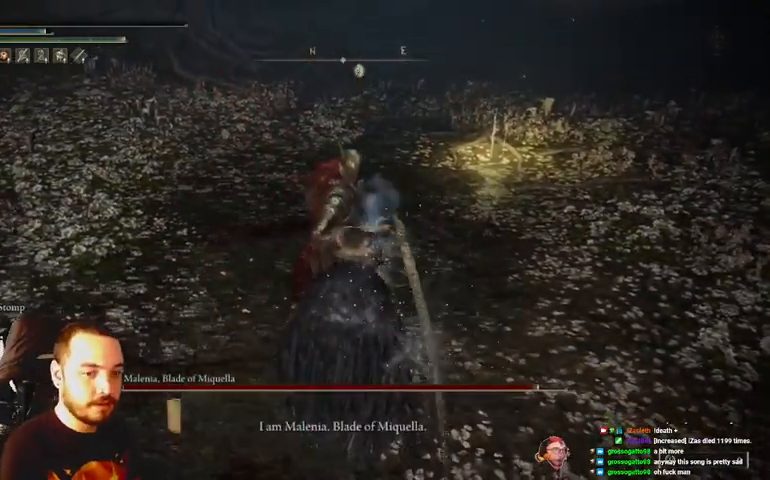
{"buttons": [], "left_stick": "center", "right_stick": "center", "events": []}
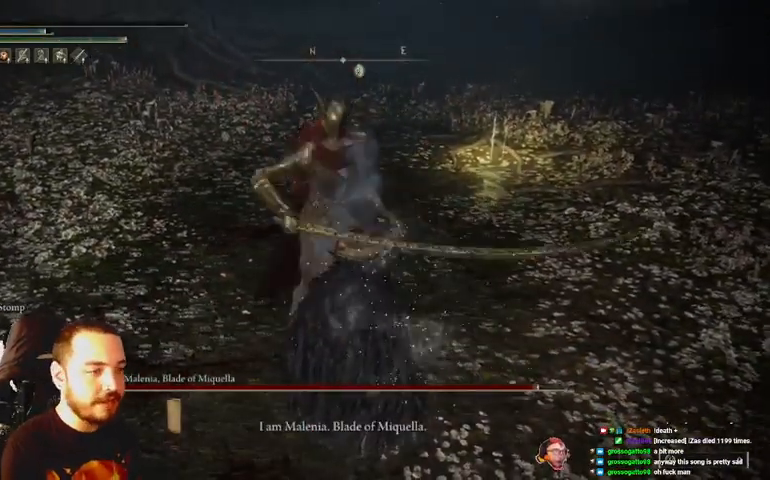
{"buttons": [], "left_stick": "center", "right_stick": "center", "events": []}
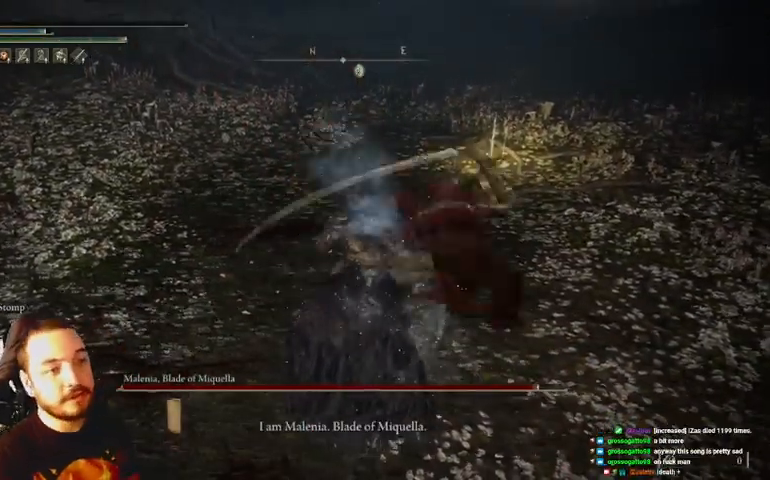
{"buttons": [], "left_stick": "center", "right_stick": "center", "events": []}
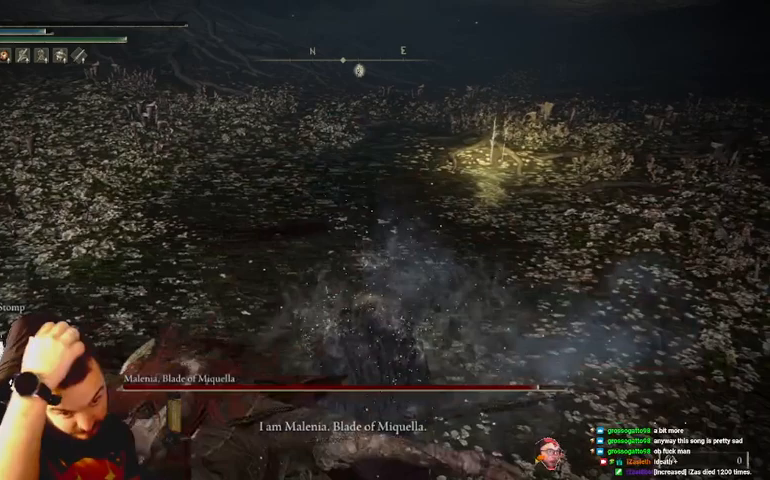
{"buttons": [], "left_stick": "center", "right_stick": "center", "events": []}
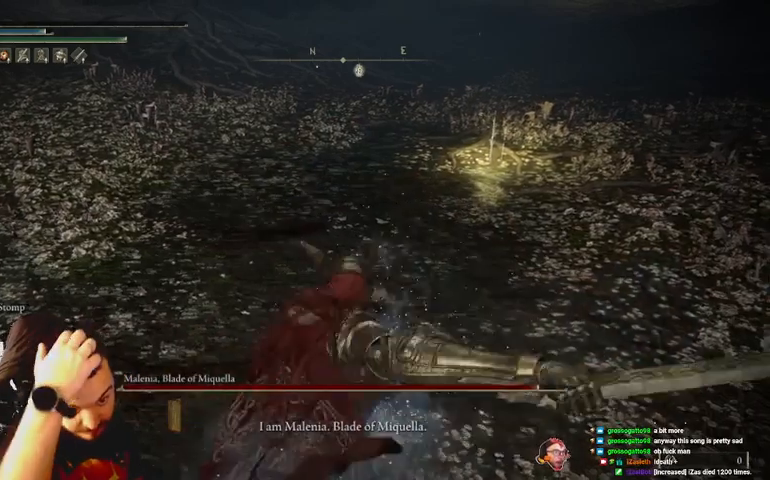
{"buttons": [], "left_stick": "center", "right_stick": "center", "events": []}
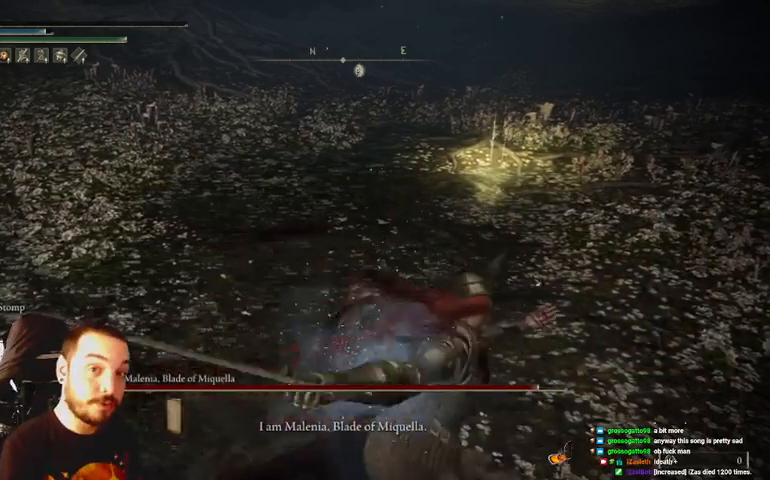
{"buttons": [], "left_stick": "center", "right_stick": "center", "events": []}
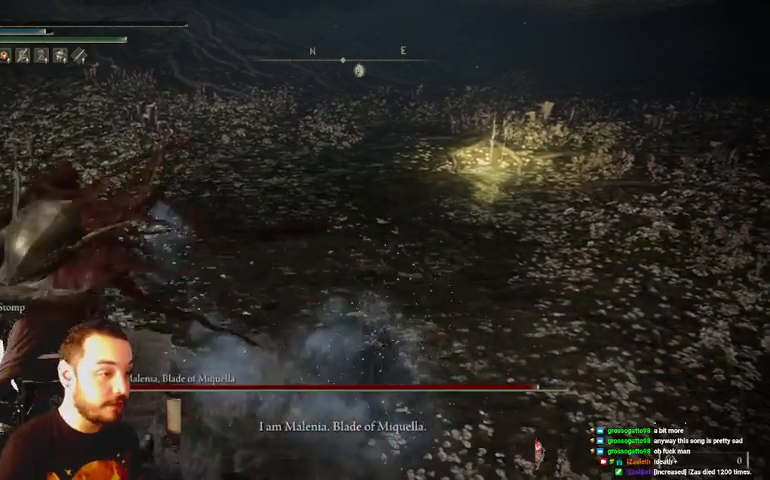
{"buttons": [], "left_stick": "center", "right_stick": "center", "events": [[267, "left_stick", "up"], [467, "left_stick", "center"]]}
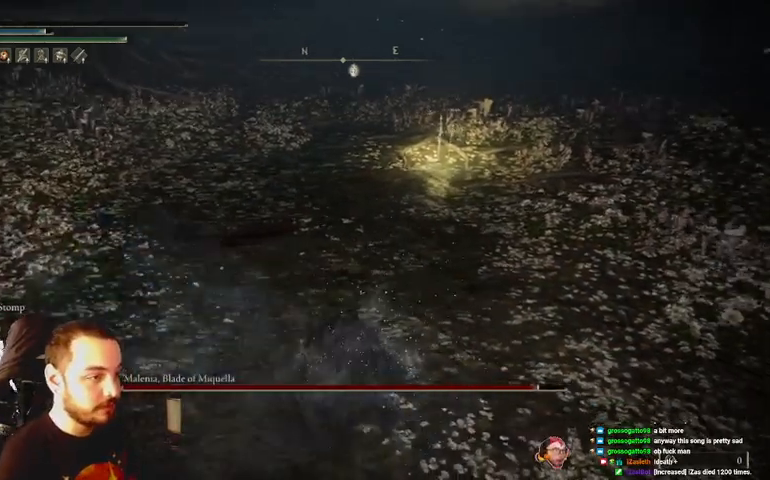
{"buttons": [], "left_stick": "up", "right_stick": "center", "events": [[133, "right_stick", "left"], [267, "right_stick", "center"], [467, "left_stick", "up"]]}
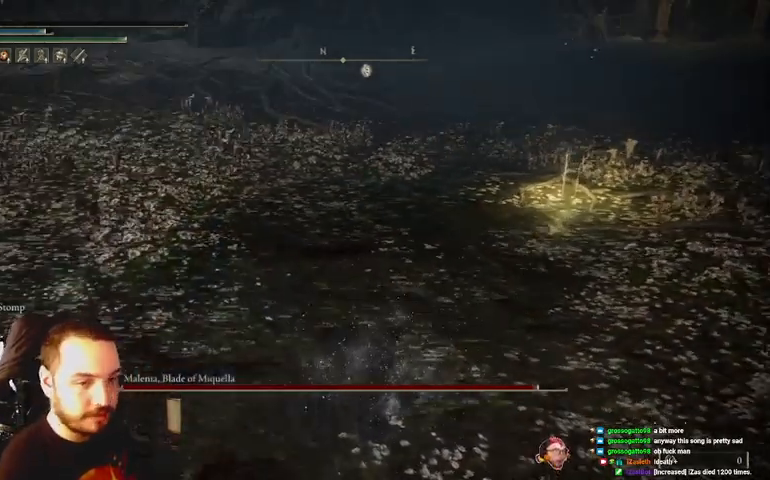
{"buttons": [], "left_stick": "center", "right_stick": "center", "events": [[233, "right_stick", "left"], [300, "left_stick", "center"], [333, "right_stick", "center"]]}